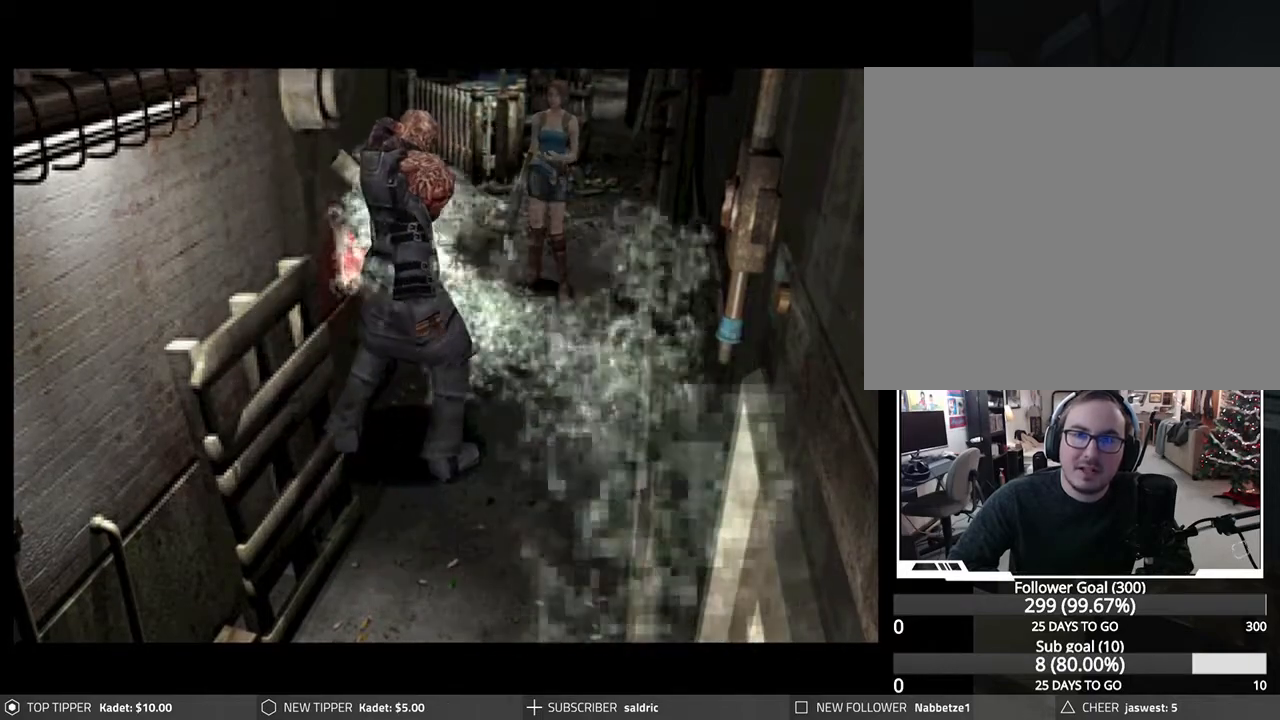
Gameplay with a controller (PlayStation layout); each line is a JSON object with the inputs held at the frame after it. "events" lists button and stick changes between this image and that frame as [ms after this image, input, new state], when the widget could be followed in between. Not read: right_stick.
{"buttons": ["DPAD_LEFT"], "left_stick": "center", "events": [[83, "DPAD_LEFT", "down"]]}
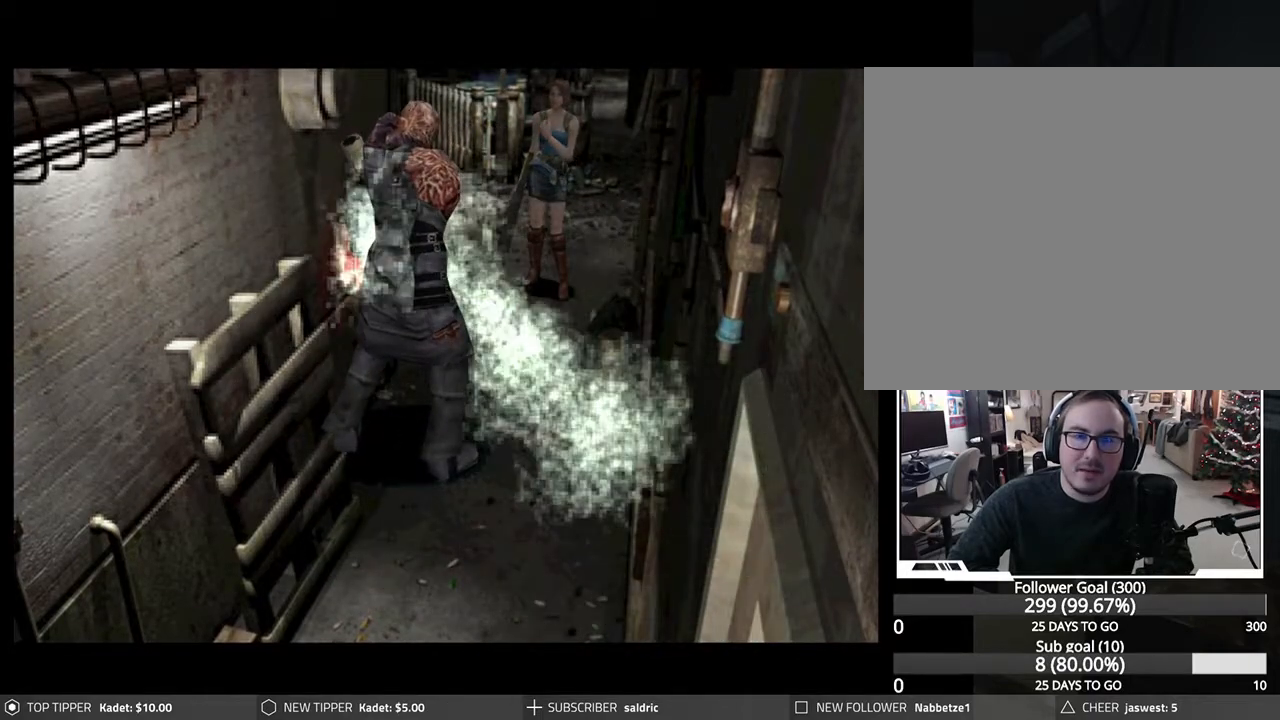
{"buttons": ["R1"], "left_stick": "center", "events": [[217, "DPAD_LEFT", "up"], [367, "R1", "down"]]}
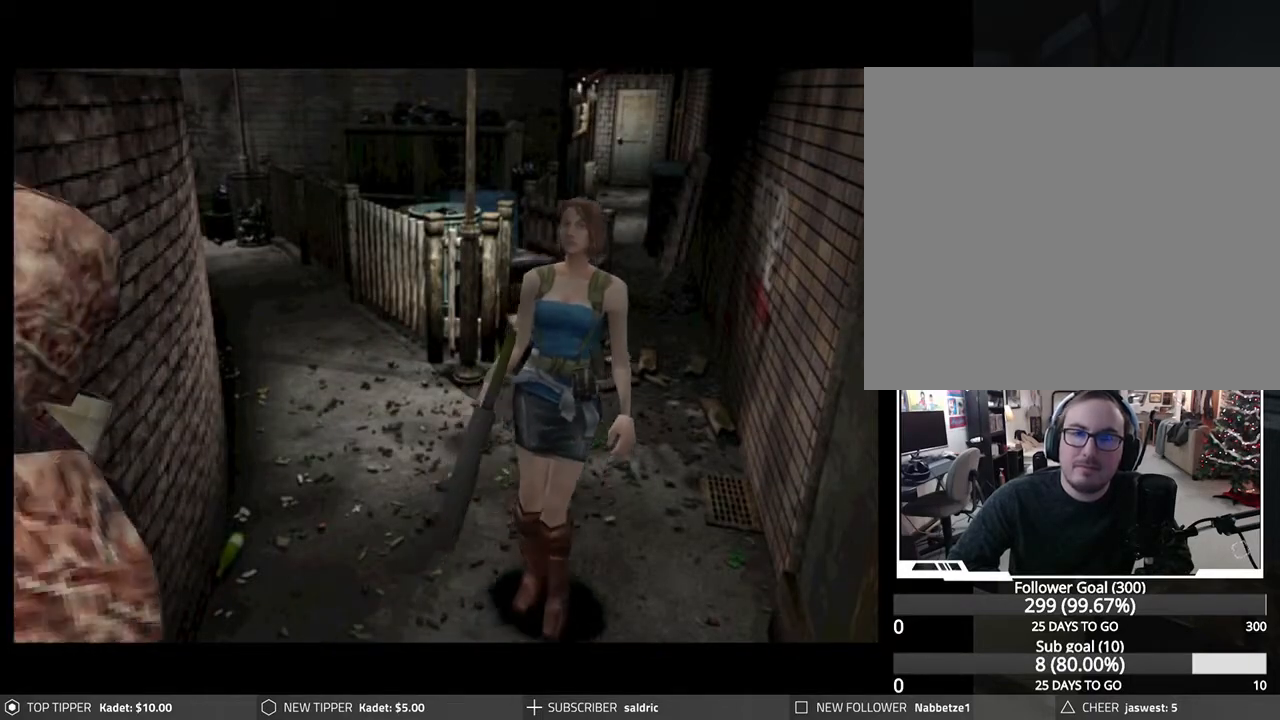
{"buttons": ["R1"], "left_stick": "center", "events": []}
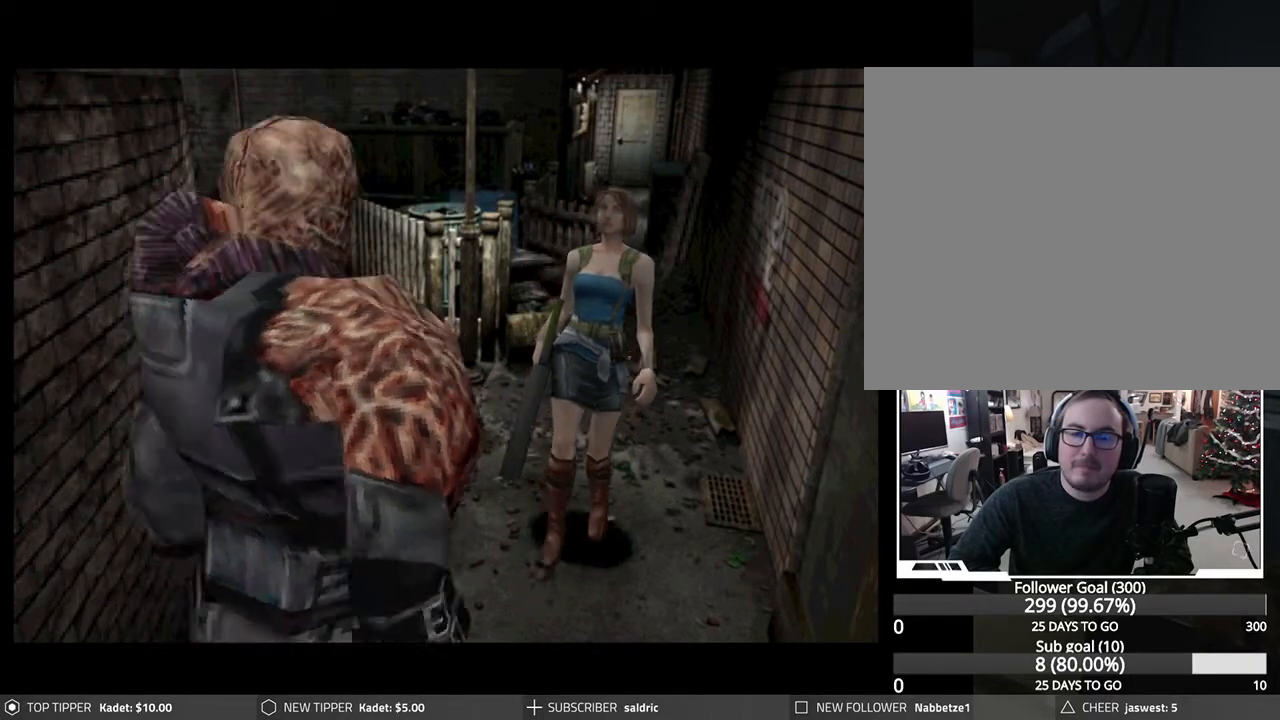
{"buttons": ["R1"], "left_stick": "center", "events": []}
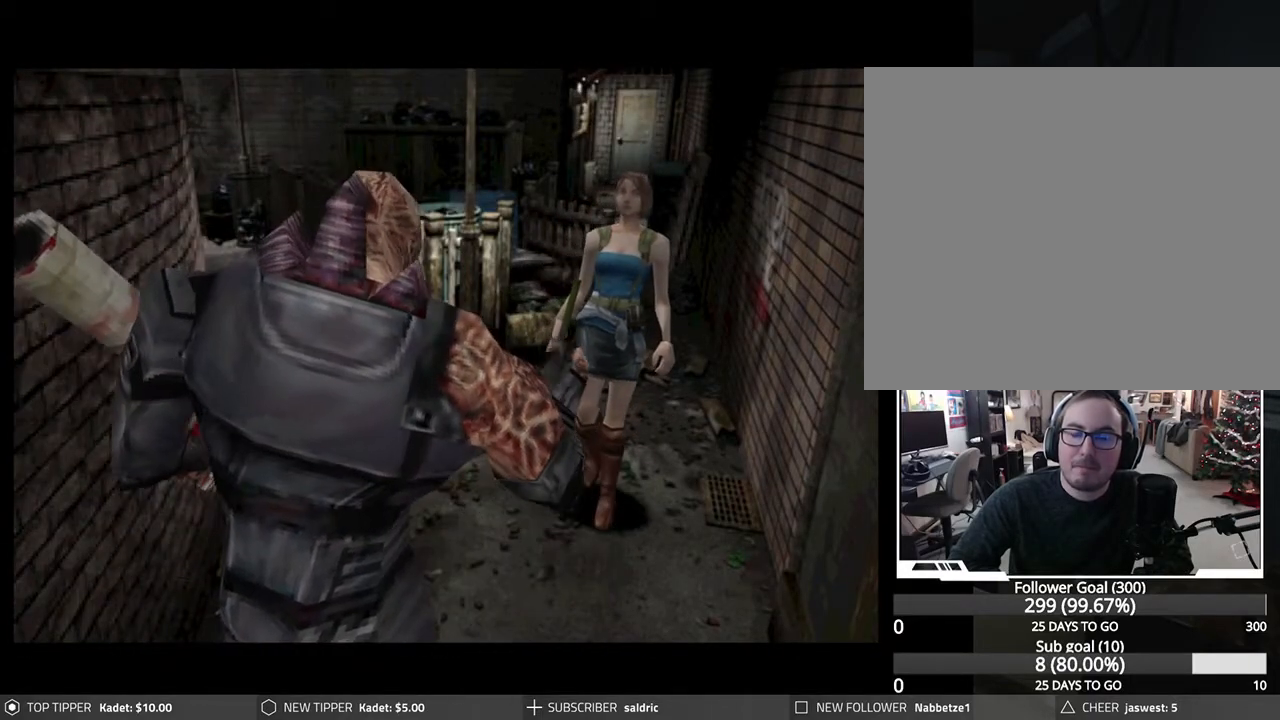
{"buttons": ["R1"], "left_stick": "center", "events": []}
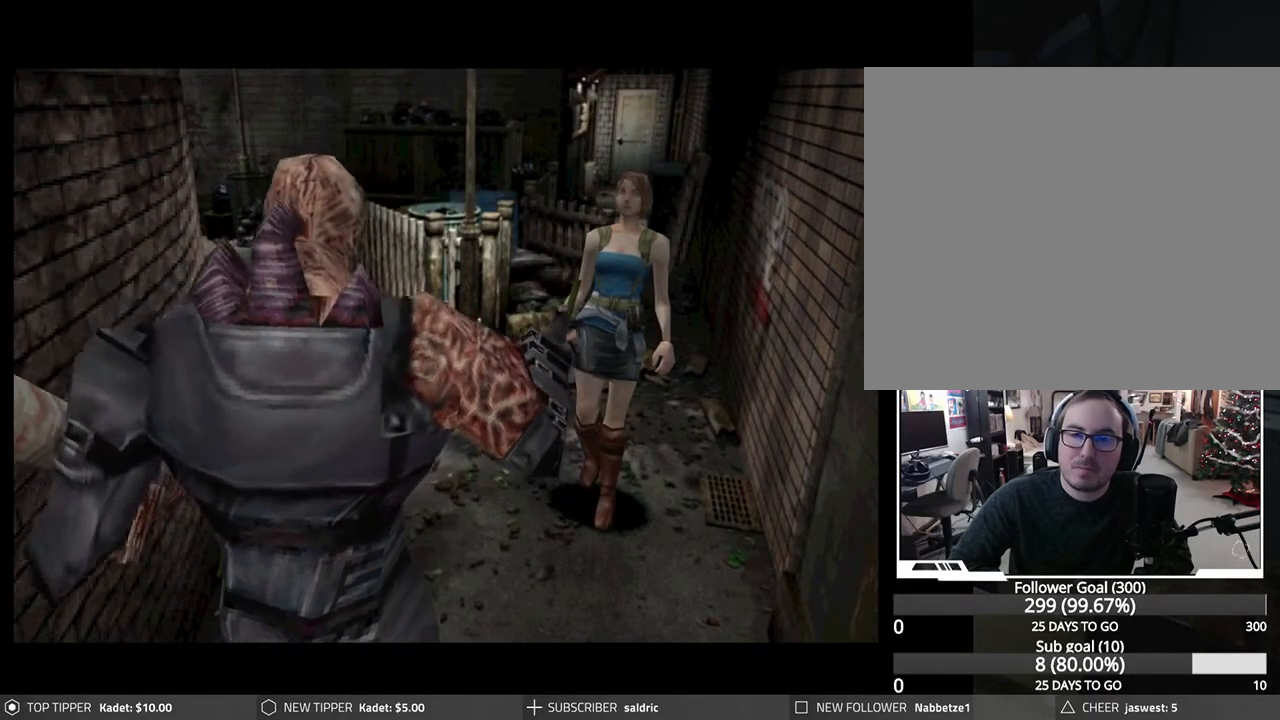
{"buttons": ["CROSS", "R1"], "left_stick": "center", "events": [[483, "CROSS", "down"]]}
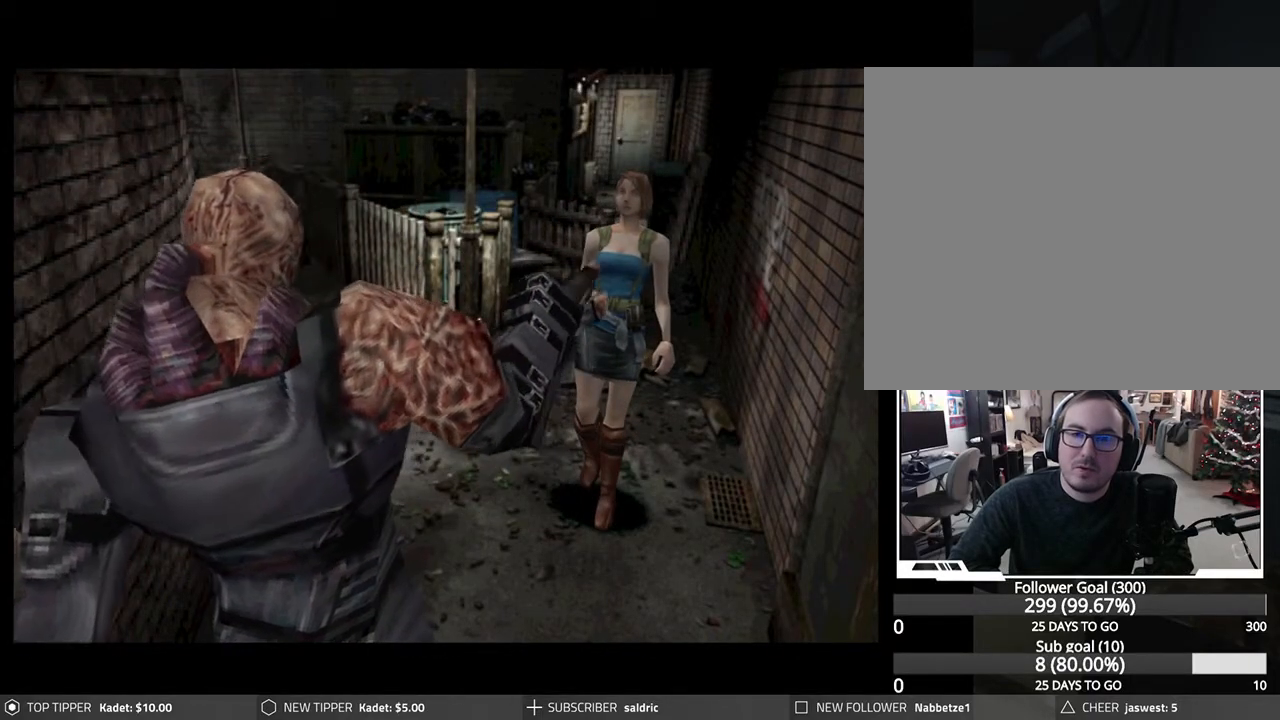
{"buttons": ["CROSS", "R1"], "left_stick": "center", "events": [[50, "CROSS", "up"], [167, "CROSS", "down"], [250, "CROSS", "up"], [317, "CROSS", "down"], [417, "CROSS", "up"], [450, "CROSS", "down"]]}
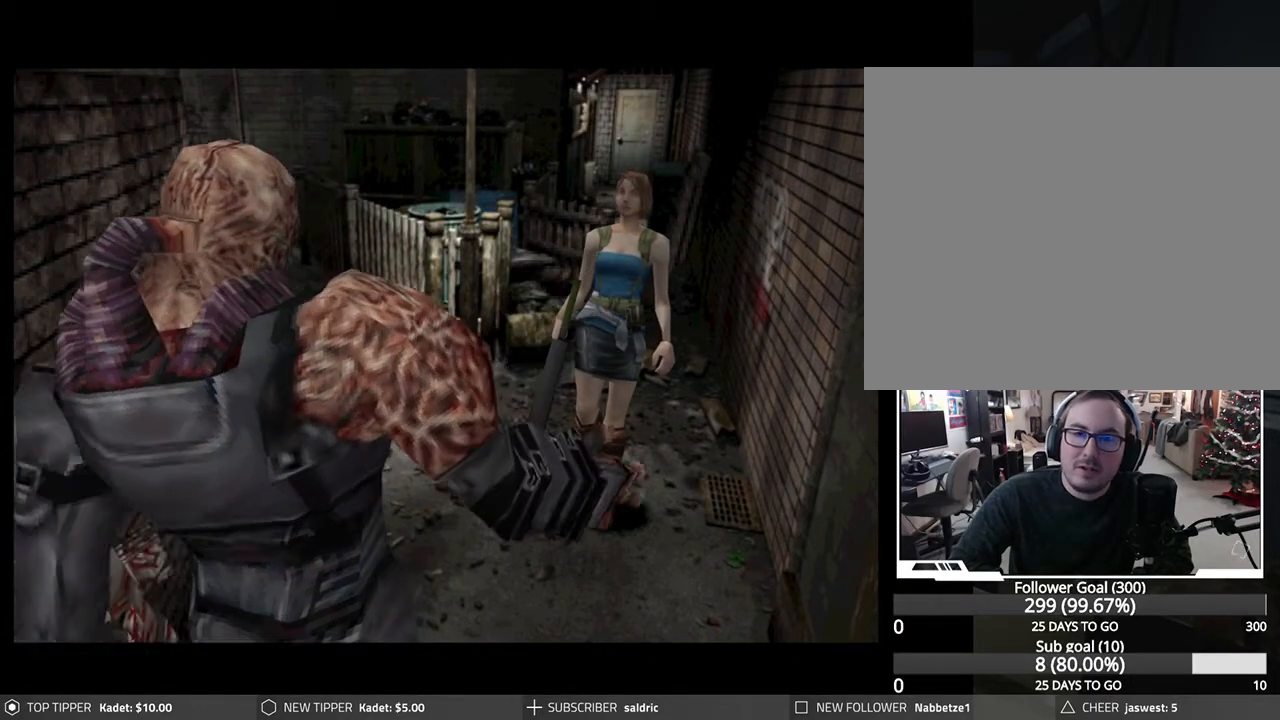
{"buttons": ["R1"], "left_stick": "center", "events": [[67, "CROSS", "up"], [100, "CROSS", "down"], [200, "CROSS", "up"], [250, "CROSS", "down"], [350, "CROSS", "up"], [400, "CROSS", "down"], [483, "CROSS", "up"]]}
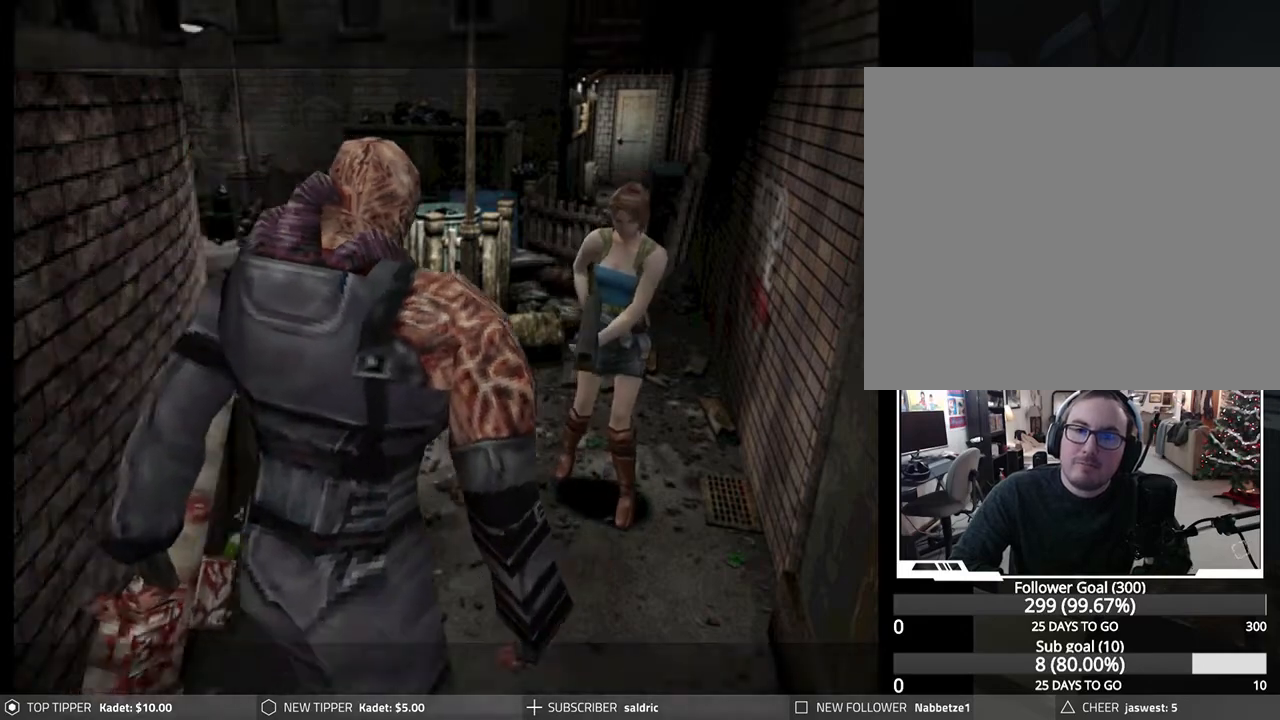
{"buttons": ["CROSS", "R1"], "left_stick": "center", "events": [[33, "CROSS", "down"], [117, "CROSS", "up"], [167, "CROSS", "down"], [250, "CROSS", "up"], [300, "CROSS", "down"], [383, "CROSS", "up"], [467, "CROSS", "down"]]}
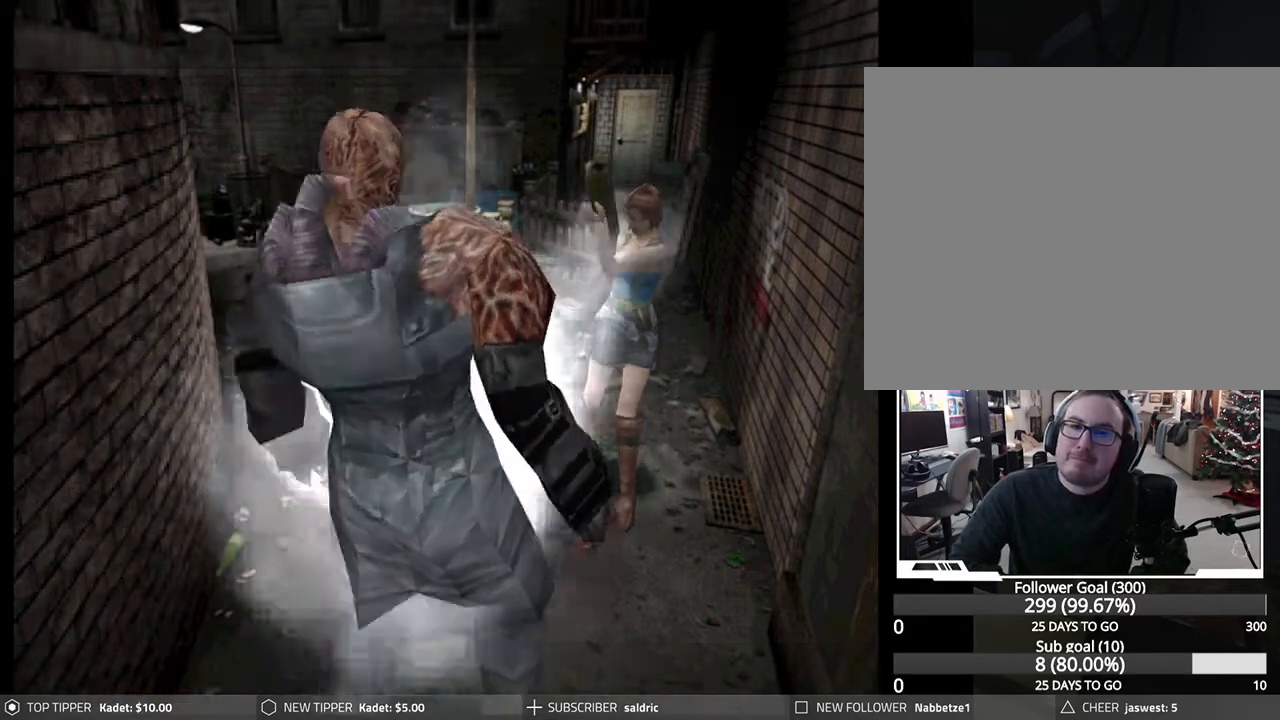
{"buttons": ["R1"], "left_stick": "center", "events": [[33, "CROSS", "up"], [100, "CROSS", "down"], [183, "CROSS", "up"], [250, "CROSS", "down"], [333, "CROSS", "up"], [383, "CROSS", "down"], [483, "CROSS", "up"]]}
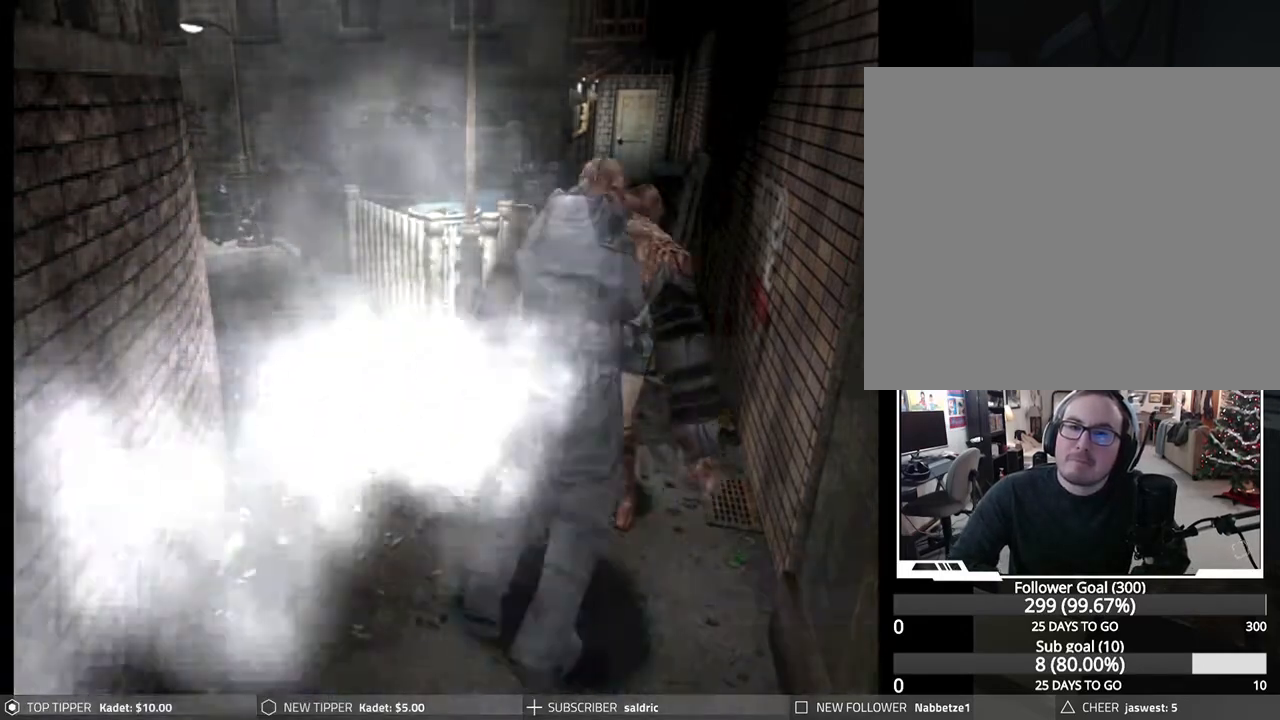
{"buttons": ["CROSS", "R1"], "left_stick": "center", "events": [[33, "CROSS", "down"], [133, "CROSS", "up"], [183, "CROSS", "down"], [283, "CROSS", "up"], [333, "CROSS", "down"], [383, "CROSS", "up"], [483, "CROSS", "down"]]}
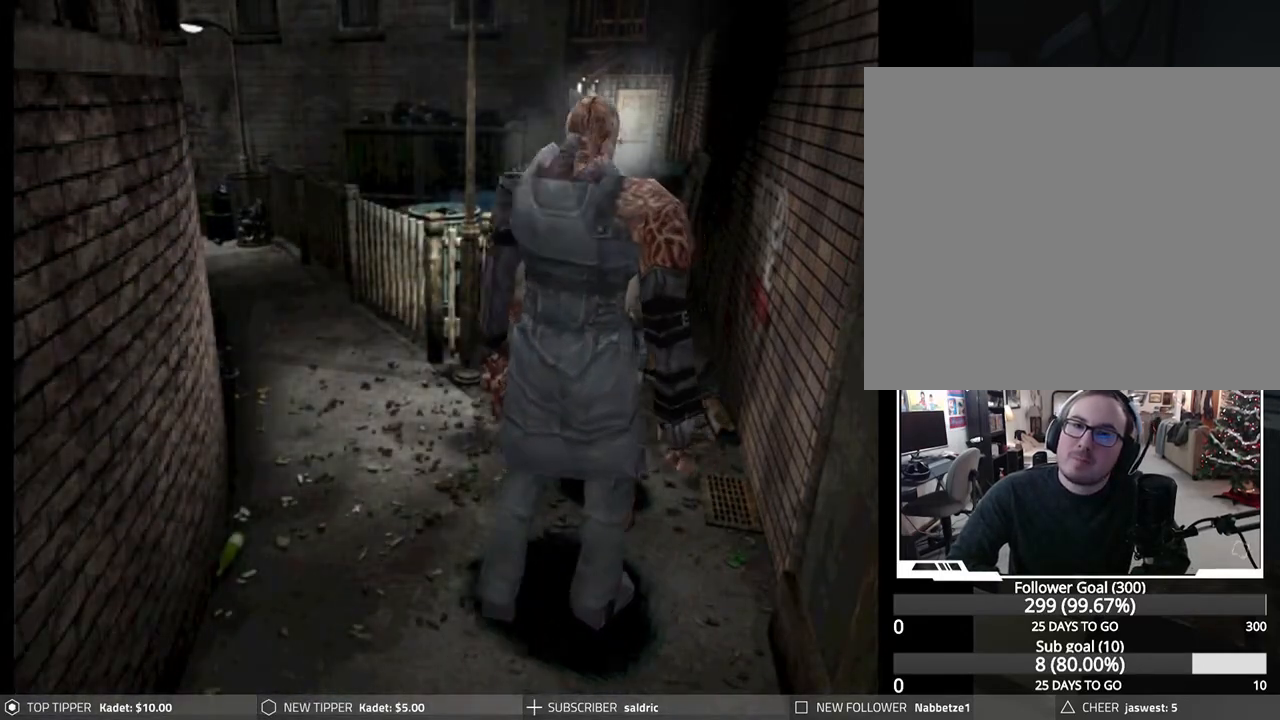
{"buttons": ["CROSS", "R1"], "left_stick": "center", "events": [[83, "CROSS", "up"], [133, "CROSS", "down"], [217, "CROSS", "up"], [267, "CROSS", "down"], [367, "CROSS", "up"], [433, "CROSS", "down"]]}
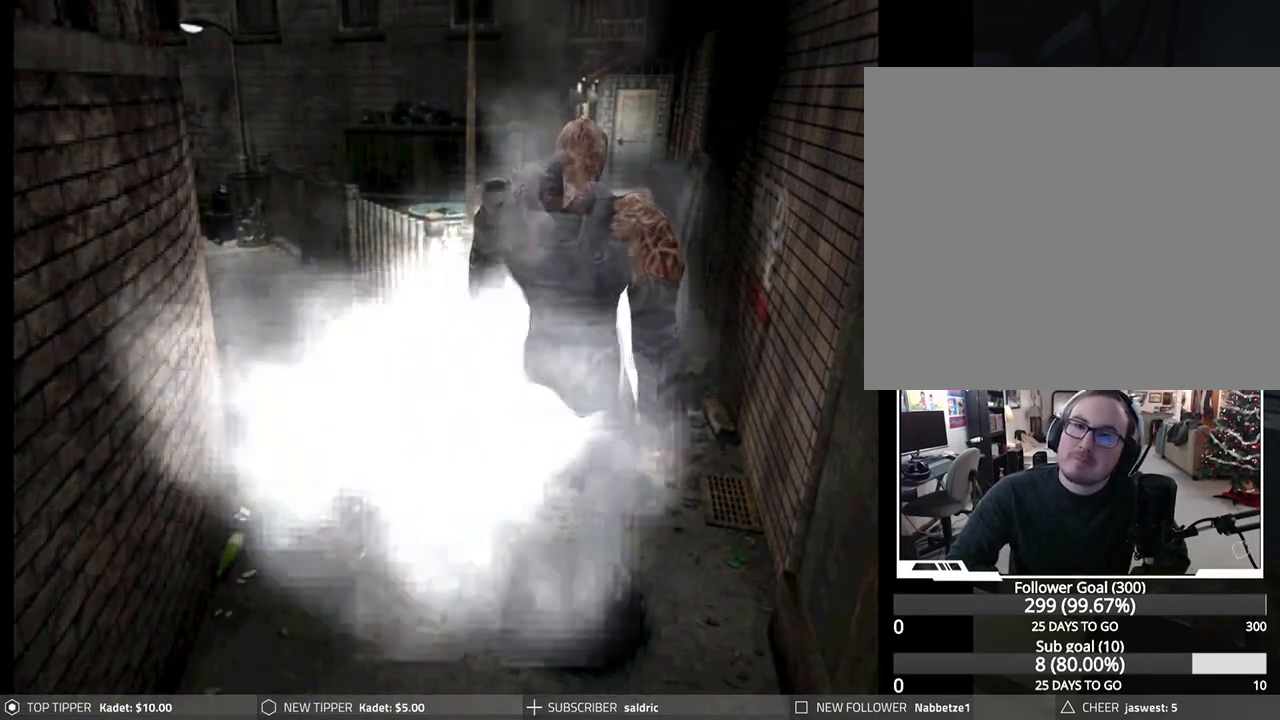
{"buttons": ["CROSS", "R1"], "left_stick": "center", "events": [[33, "CROSS", "up"], [67, "CROSS", "down"], [200, "CROSS", "up"], [233, "CROSS", "down"], [333, "CROSS", "up"], [383, "CROSS", "down"]]}
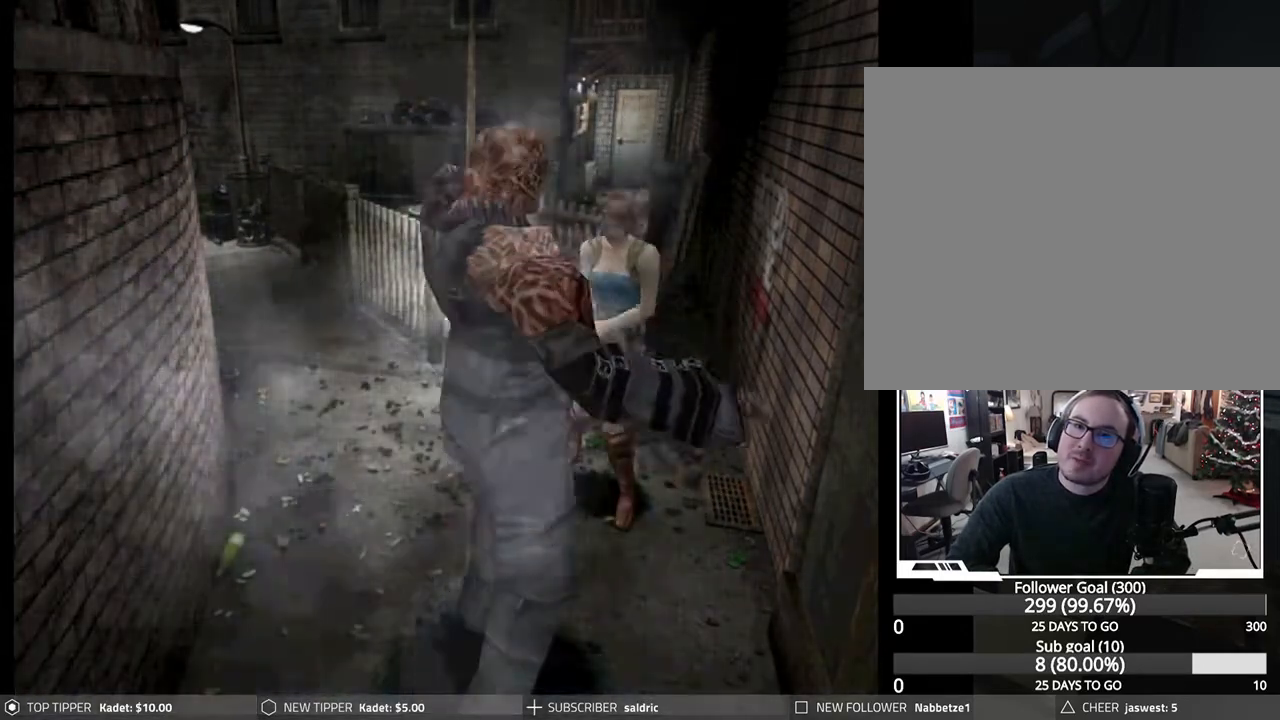
{"buttons": ["R1"], "left_stick": "center", "events": [[17, "CROSS", "up"], [67, "CROSS", "down"], [167, "CROSS", "up"], [217, "CROSS", "down"], [317, "CROSS", "up"], [350, "CROSS", "down"], [467, "CROSS", "up"]]}
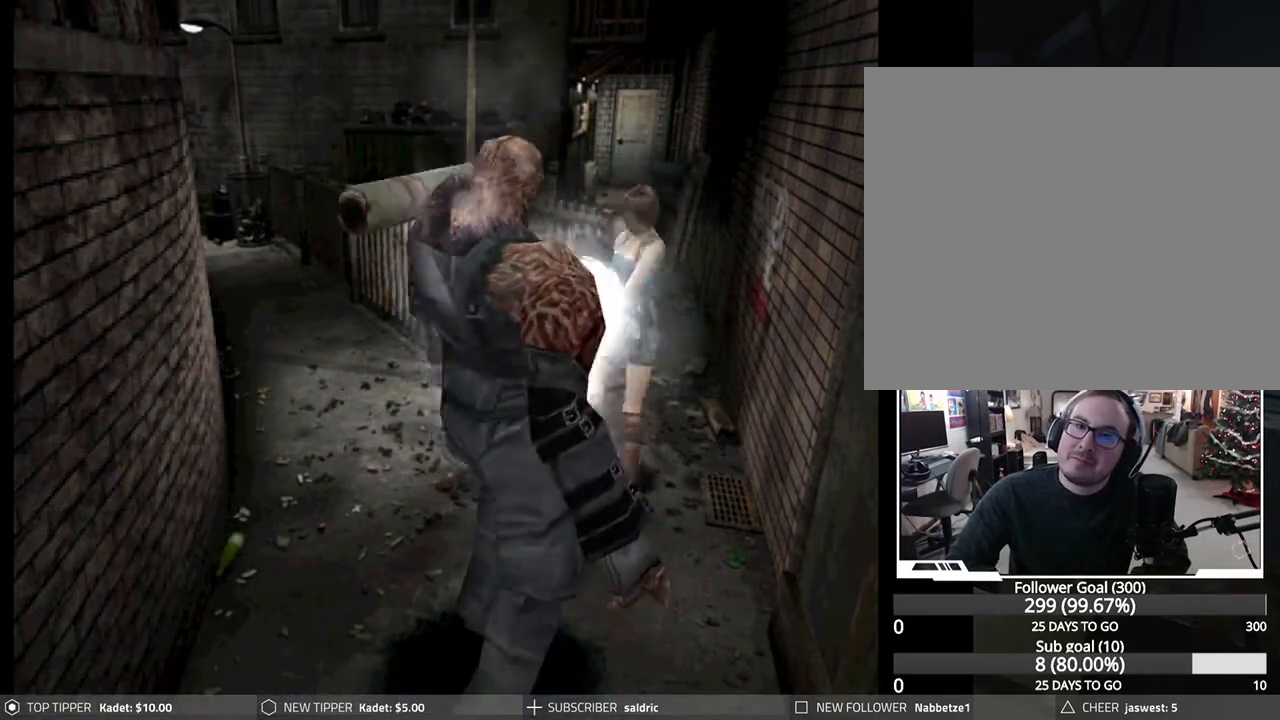
{"buttons": ["CROSS", "R1"], "left_stick": "center", "events": [[17, "CROSS", "down"], [117, "CROSS", "up"], [150, "CROSS", "down"], [250, "CROSS", "up"], [317, "CROSS", "down"], [433, "CROSS", "up"], [483, "CROSS", "down"]]}
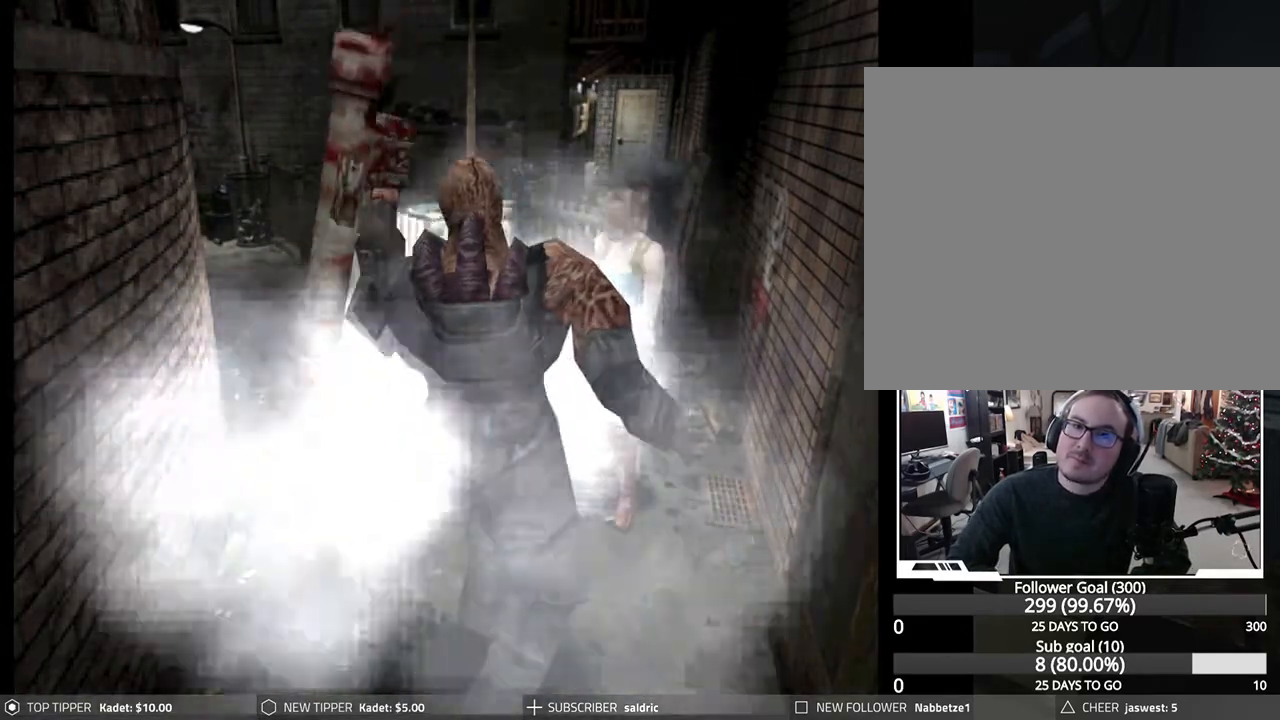
{"buttons": ["CROSS", "R1"], "left_stick": "center", "events": [[100, "CROSS", "up"], [167, "CROSS", "down"], [300, "CROSS", "up"], [350, "CROSS", "down"], [467, "CROSS", "up"], [500, "CROSS", "down"]]}
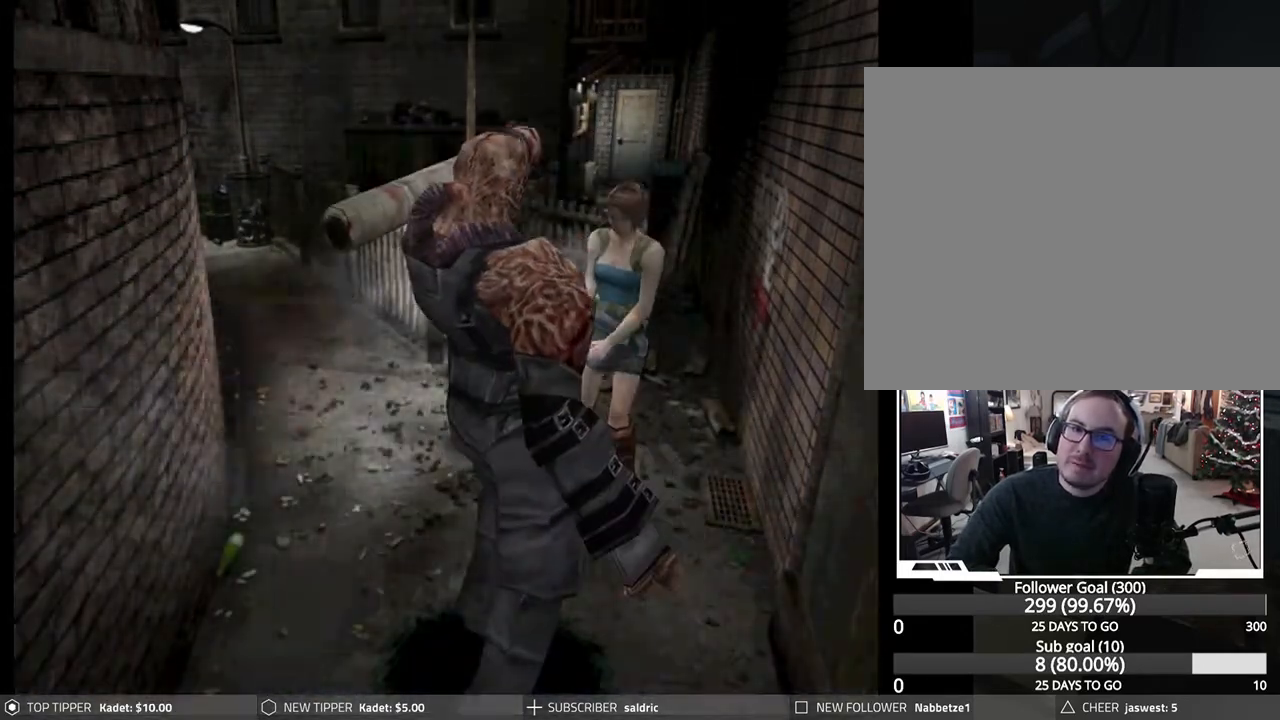
{"buttons": ["CROSS", "R1"], "left_stick": "center", "events": [[100, "CROSS", "up"], [150, "CROSS", "down"], [250, "CROSS", "up"], [300, "CROSS", "down"], [417, "CROSS", "up"], [483, "CROSS", "down"]]}
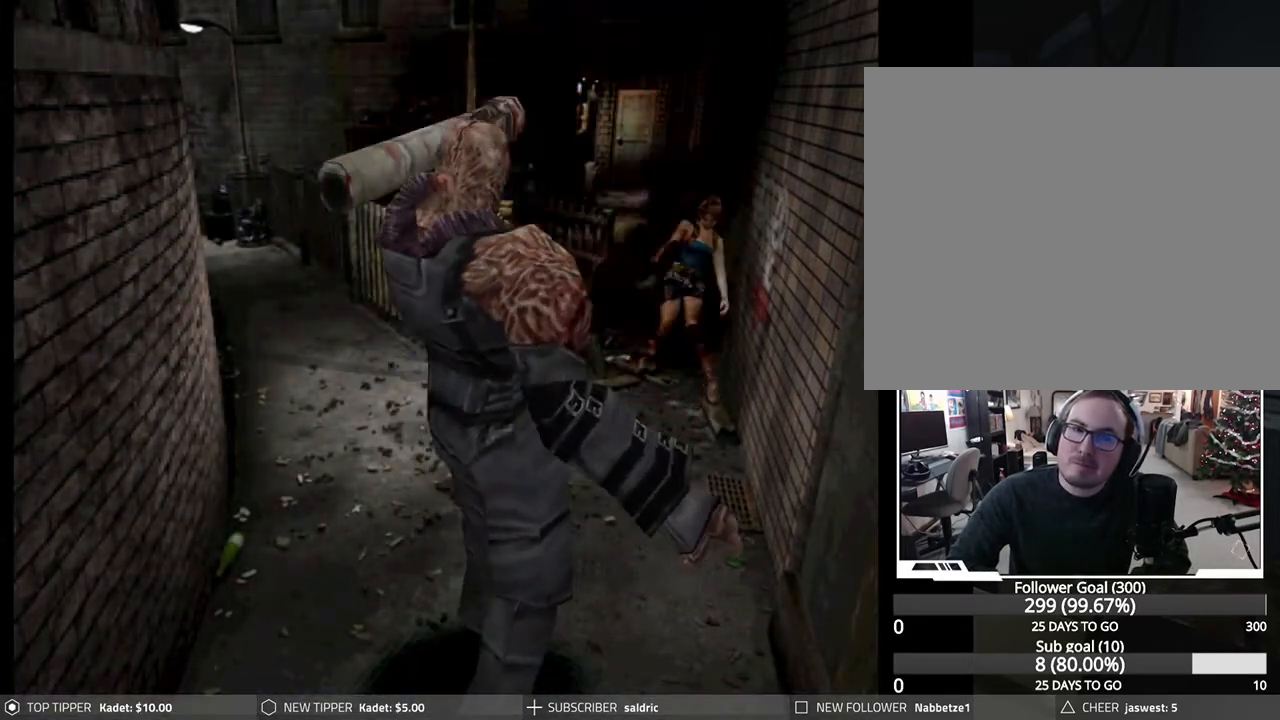
{"buttons": ["R1"], "left_stick": "center", "events": [[100, "CROSS", "up"], [167, "CROSS", "down"], [267, "CROSS", "up"], [333, "CROSS", "down"], [450, "CROSS", "up"]]}
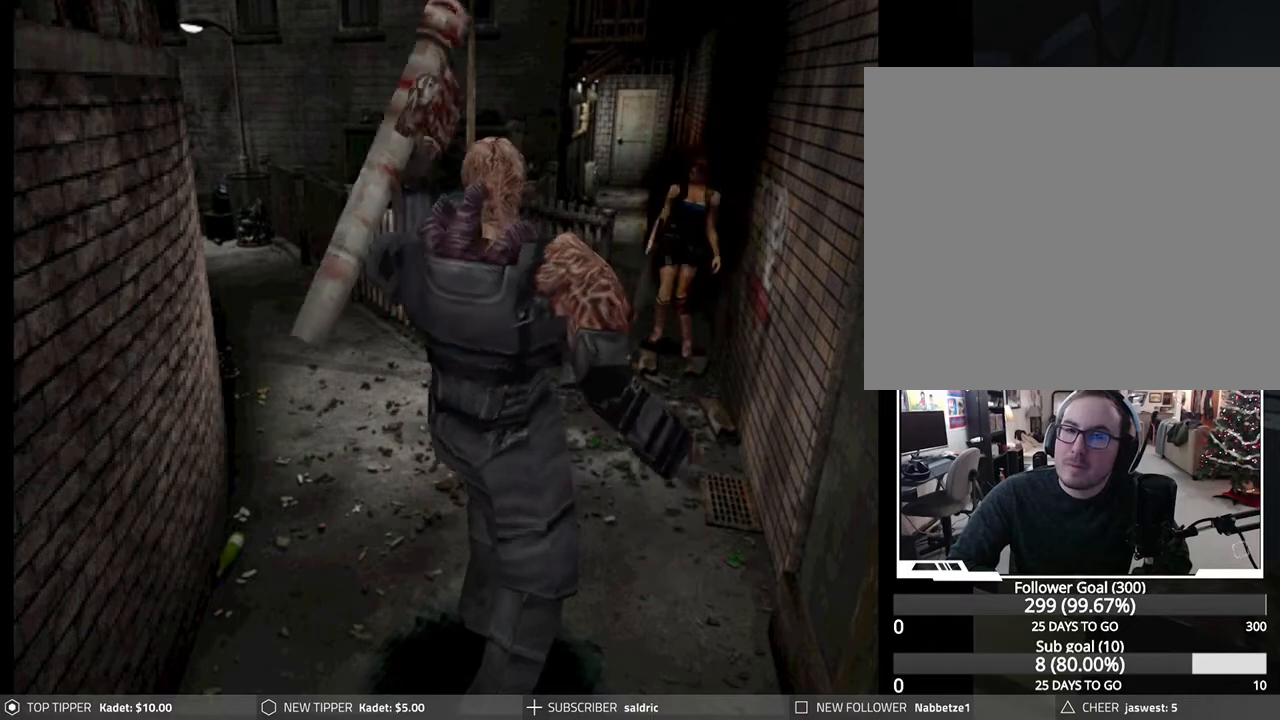
{"buttons": ["R1"], "left_stick": "center", "events": [[17, "CROSS", "down"], [133, "CROSS", "up"], [200, "CROSS", "down"], [283, "CROSS", "up"], [383, "CROSS", "down"], [500, "CROSS", "up"]]}
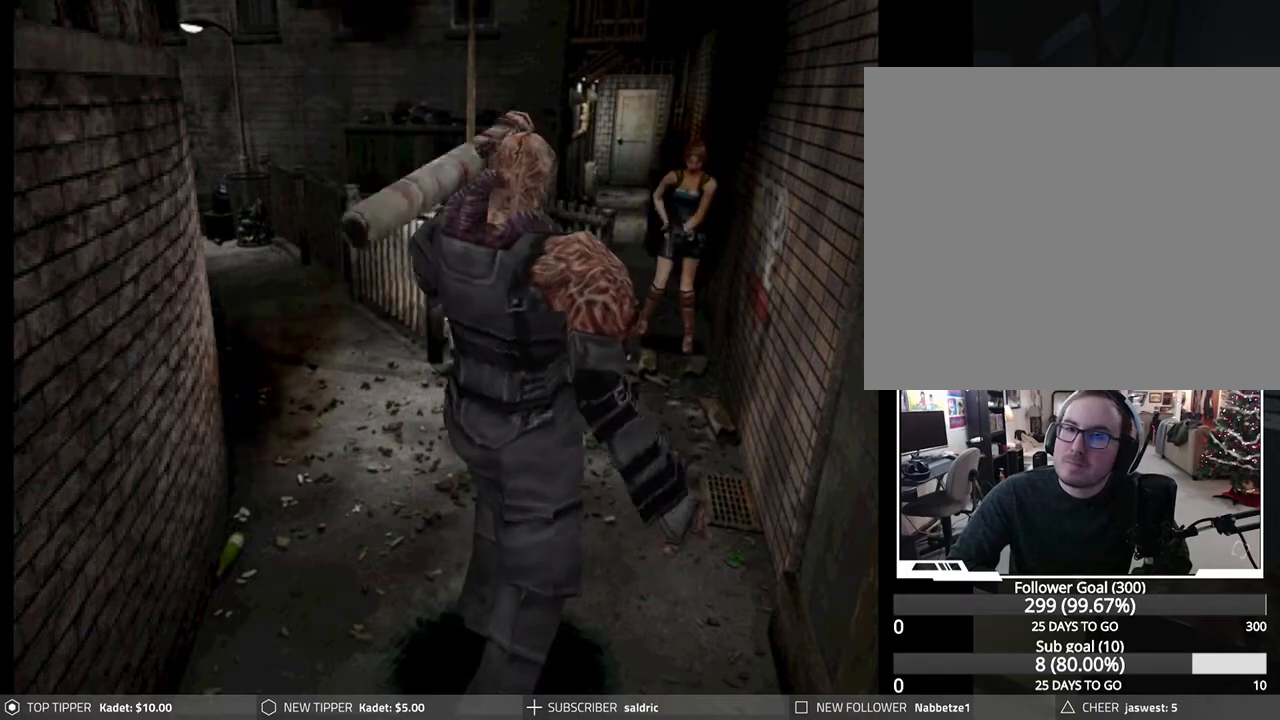
{"buttons": ["R1"], "left_stick": "center", "events": [[50, "CROSS", "down"], [150, "CROSS", "up"], [217, "CROSS", "down"], [317, "CROSS", "up"], [383, "CROSS", "down"], [483, "CROSS", "up"]]}
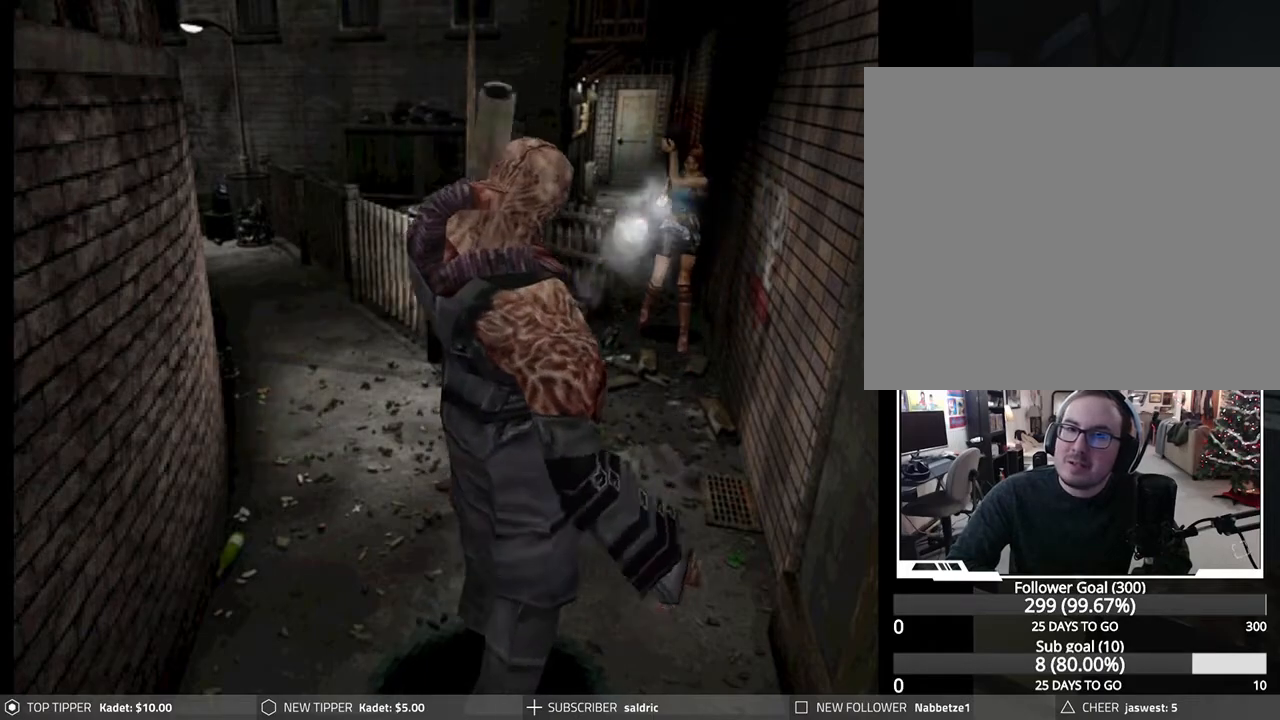
{"buttons": ["R1"], "left_stick": "center", "events": [[33, "CROSS", "down"], [117, "CROSS", "up"], [200, "CROSS", "down"], [317, "CROSS", "up"], [383, "CROSS", "down"], [483, "CROSS", "up"]]}
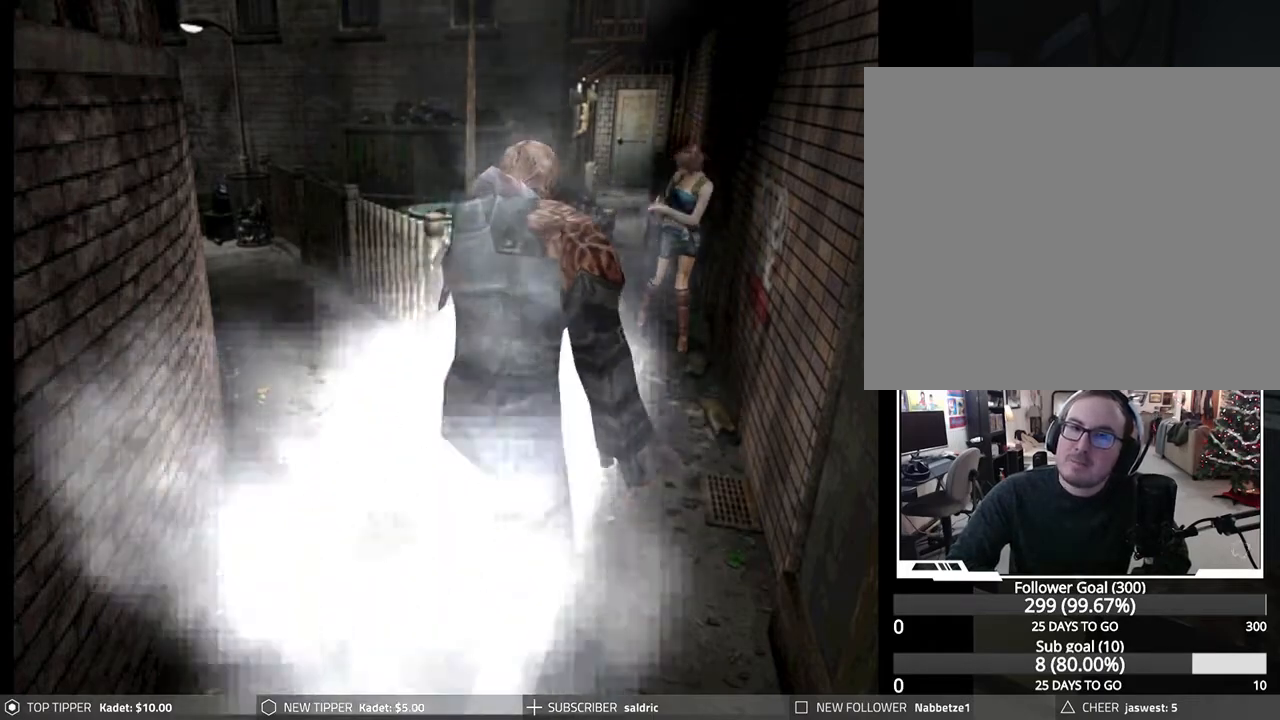
{"buttons": ["CROSS", "R1"], "left_stick": "center", "events": [[67, "CROSS", "down"], [183, "CROSS", "up"], [233, "CROSS", "down"], [350, "CROSS", "up"], [417, "CROSS", "down"]]}
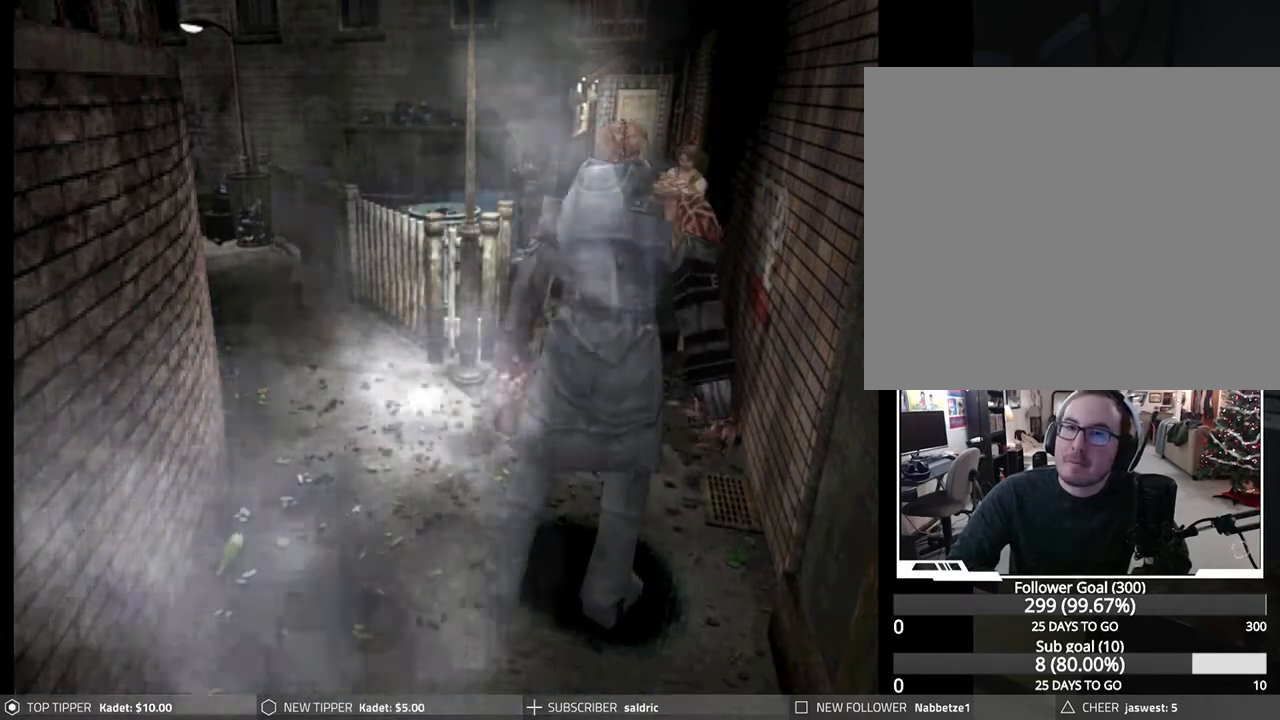
{"buttons": ["CROSS", "R1"], "left_stick": "center", "events": [[33, "CROSS", "up"], [83, "CROSS", "down"], [183, "CROSS", "up"], [250, "CROSS", "down"], [350, "CROSS", "up"], [433, "CROSS", "down"]]}
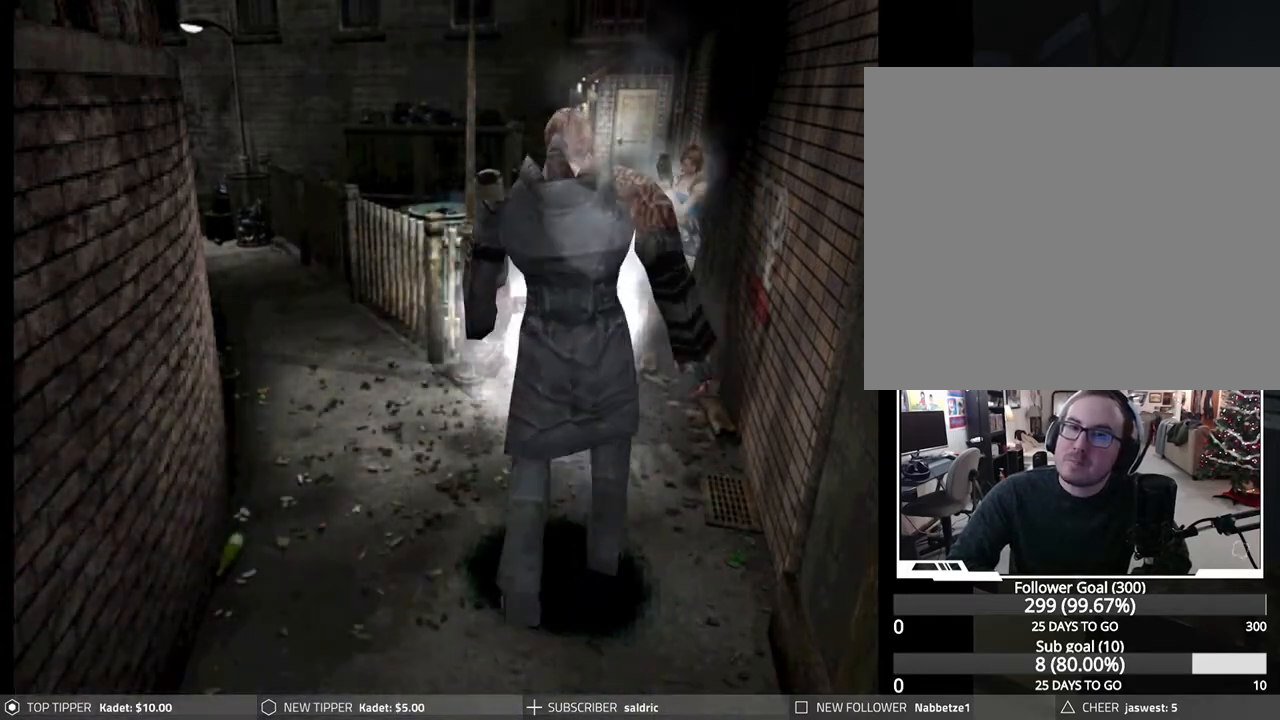
{"buttons": ["CROSS", "R1"], "left_stick": "center", "events": [[17, "CROSS", "up"], [83, "CROSS", "down"], [200, "CROSS", "up"], [267, "CROSS", "down"], [383, "CROSS", "up"], [450, "CROSS", "down"]]}
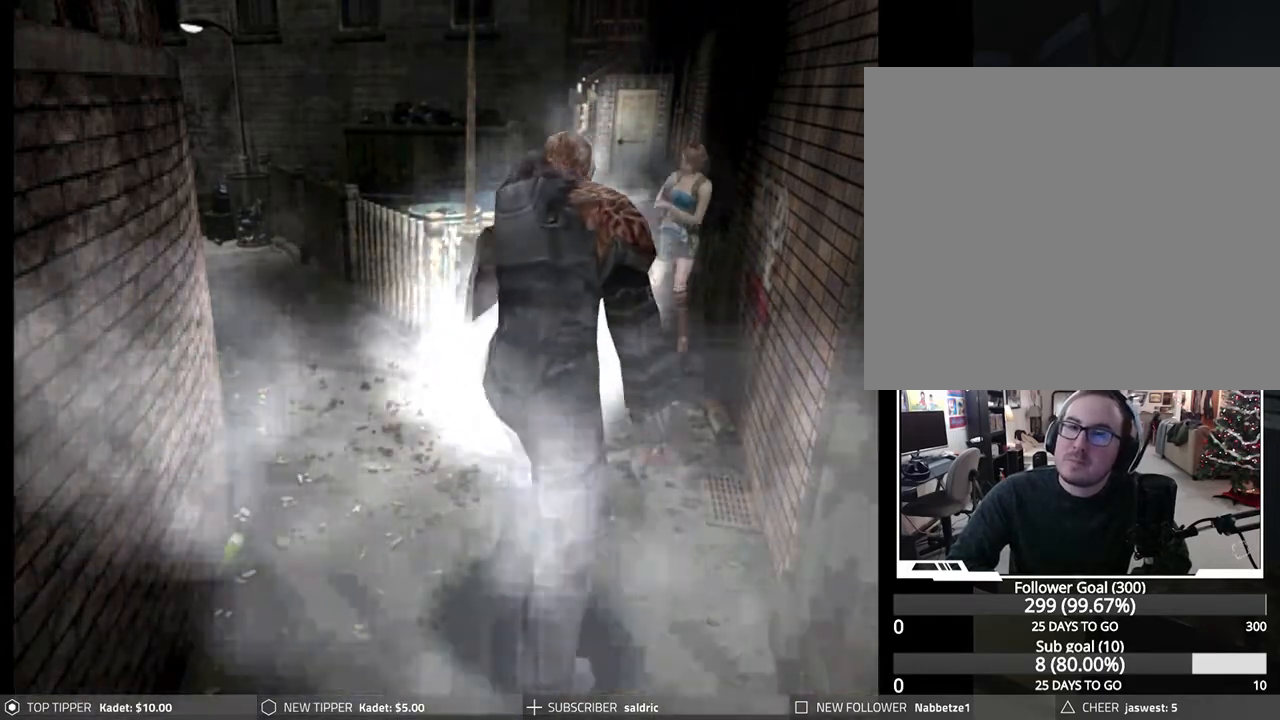
{"buttons": ["CROSS", "R1"], "left_stick": "center", "events": [[67, "CROSS", "up"], [133, "CROSS", "down"], [250, "CROSS", "up"], [317, "CROSS", "down"], [433, "CROSS", "up"], [483, "CROSS", "down"]]}
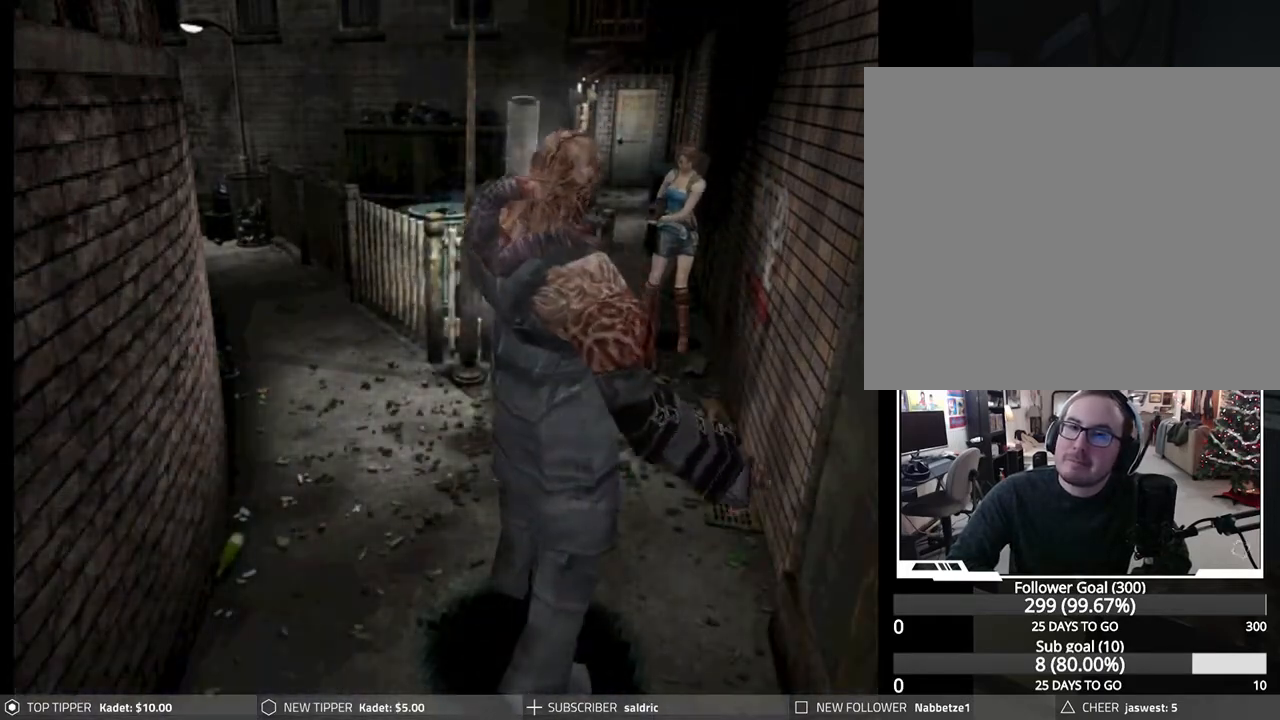
{"buttons": ["CROSS", "R1"], "left_stick": "center", "events": [[100, "CROSS", "up"], [150, "CROSS", "down"], [250, "CROSS", "up"], [317, "CROSS", "down"], [400, "CROSS", "up"], [467, "CROSS", "down"]]}
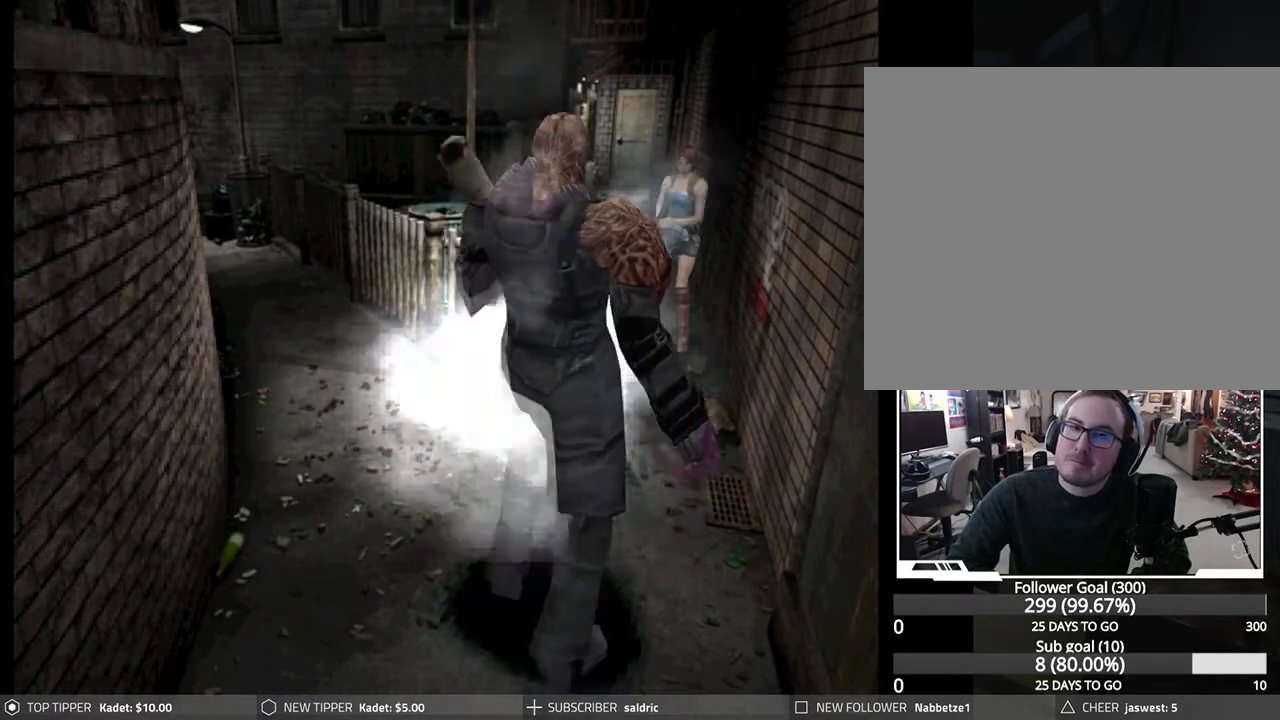
{"buttons": [], "left_stick": "center", "events": [[50, "CROSS", "up"], [150, "CROSS", "down"], [267, "CROSS", "up"], [450, "R1", "up"]]}
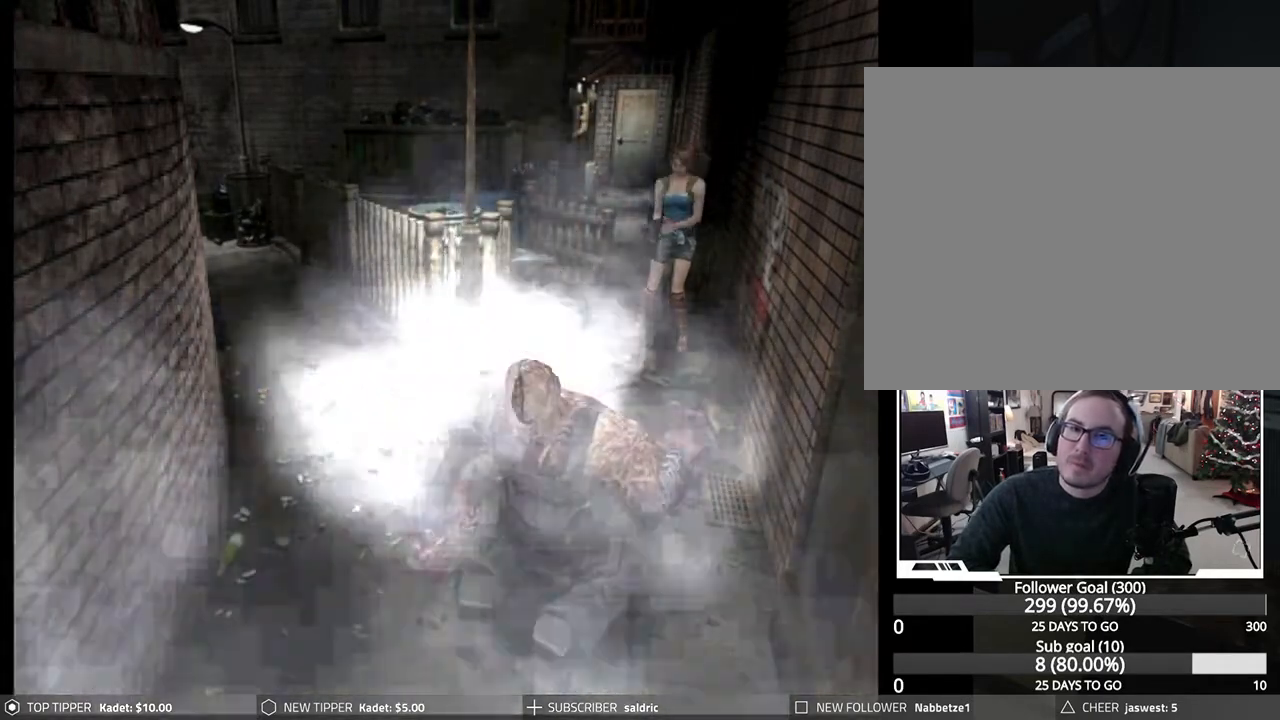
{"buttons": ["TRIANGLE"], "left_stick": "center", "events": [[233, "TRIANGLE", "down"], [333, "TRIANGLE", "up"], [417, "TRIANGLE", "down"]]}